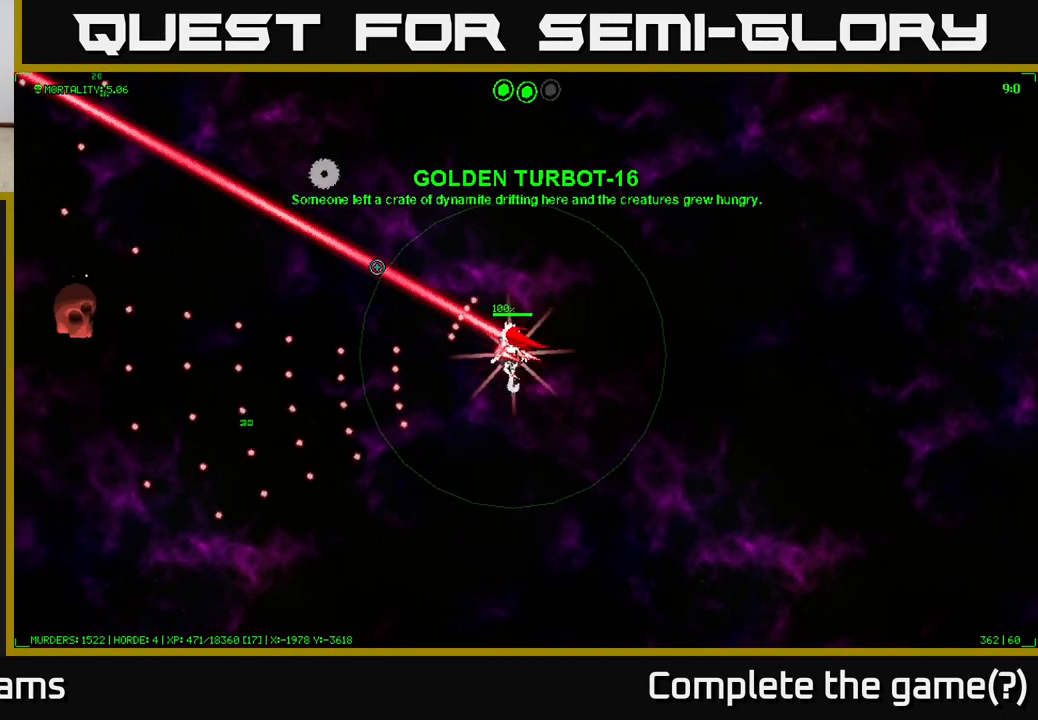
Gameplay with a controller (Xbox layout); each line is a JSON object with the inputs held at the frame after it. "events" lists button and stick changes between this image and that frame as [ms after this image, input, new state], when the widget could be followed in between.
{"buttons": [], "left_stick": "left", "right_stick": "left", "events": [[167, "right_stick", "left"]]}
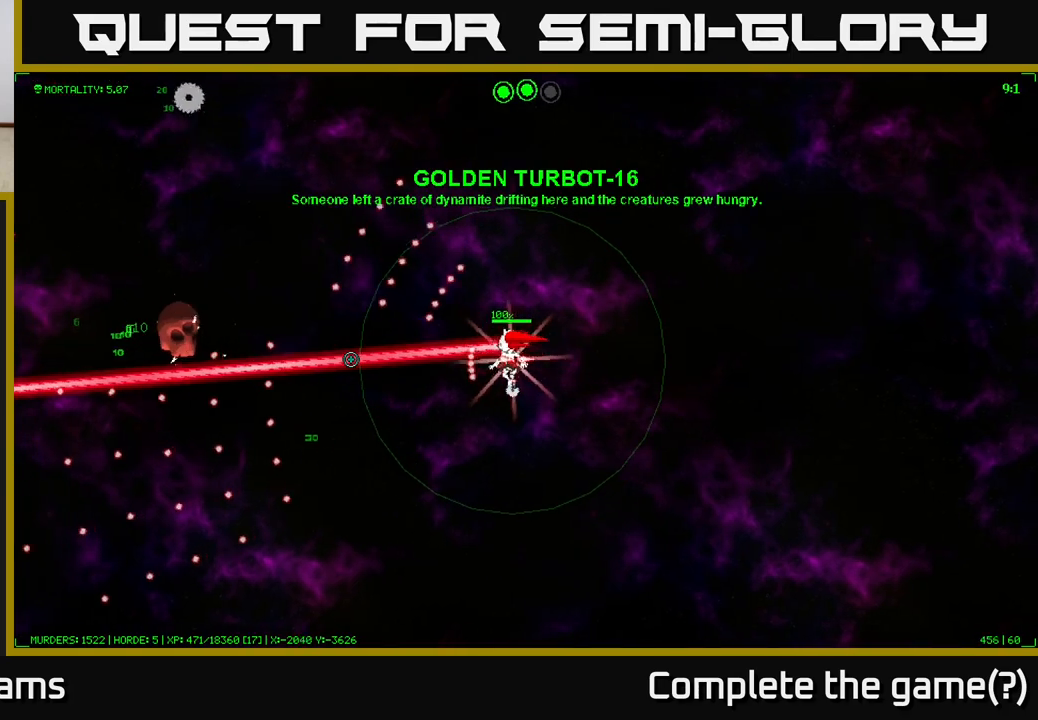
{"buttons": [], "left_stick": "left", "right_stick": "left", "events": []}
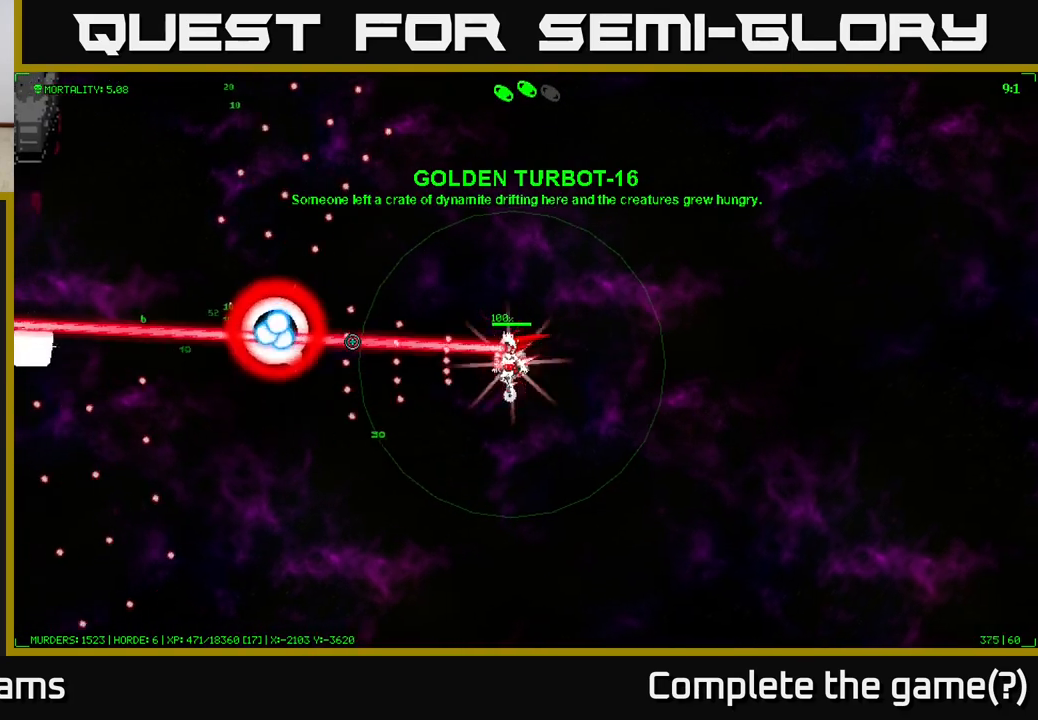
{"buttons": [], "left_stick": "left", "right_stick": "left", "events": []}
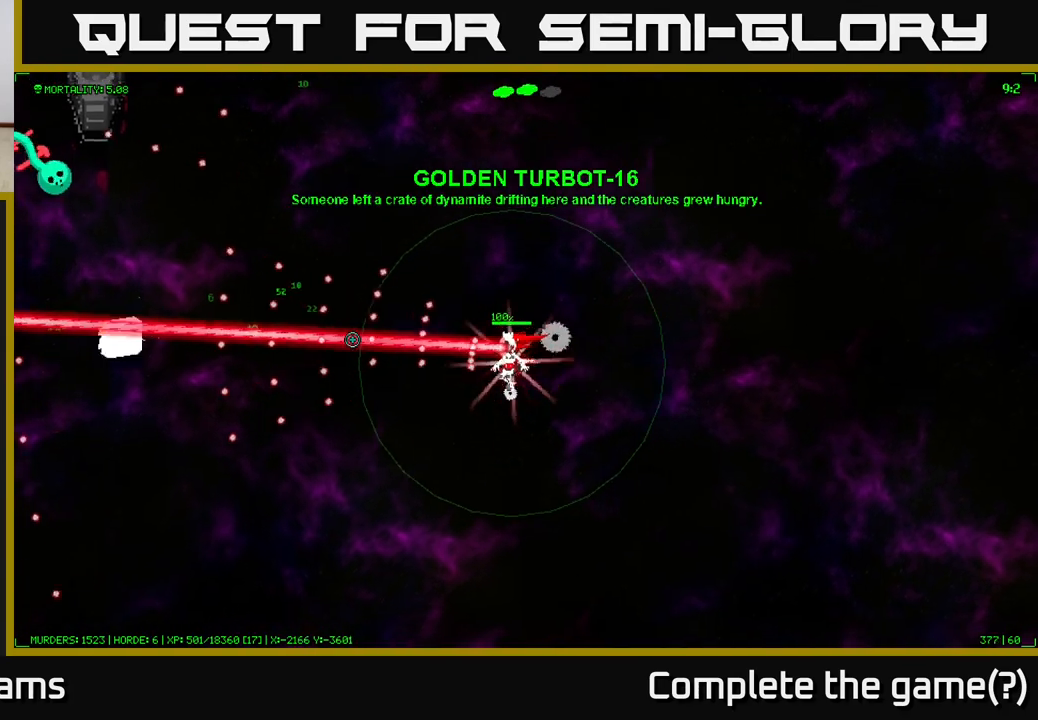
{"buttons": [], "left_stick": "left", "right_stick": "up-left", "events": [[33, "left_stick", "down"], [233, "left_stick", "down-left"], [433, "left_stick", "left"], [500, "right_stick", "up-left"]]}
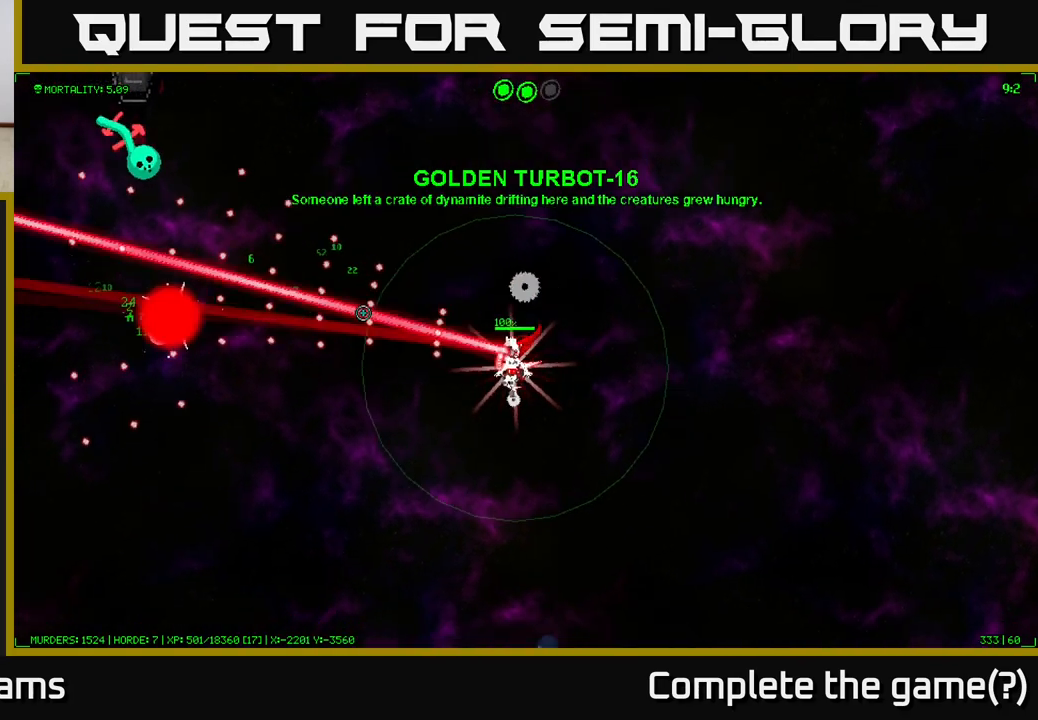
{"buttons": [], "left_stick": "left", "right_stick": "up-left", "events": []}
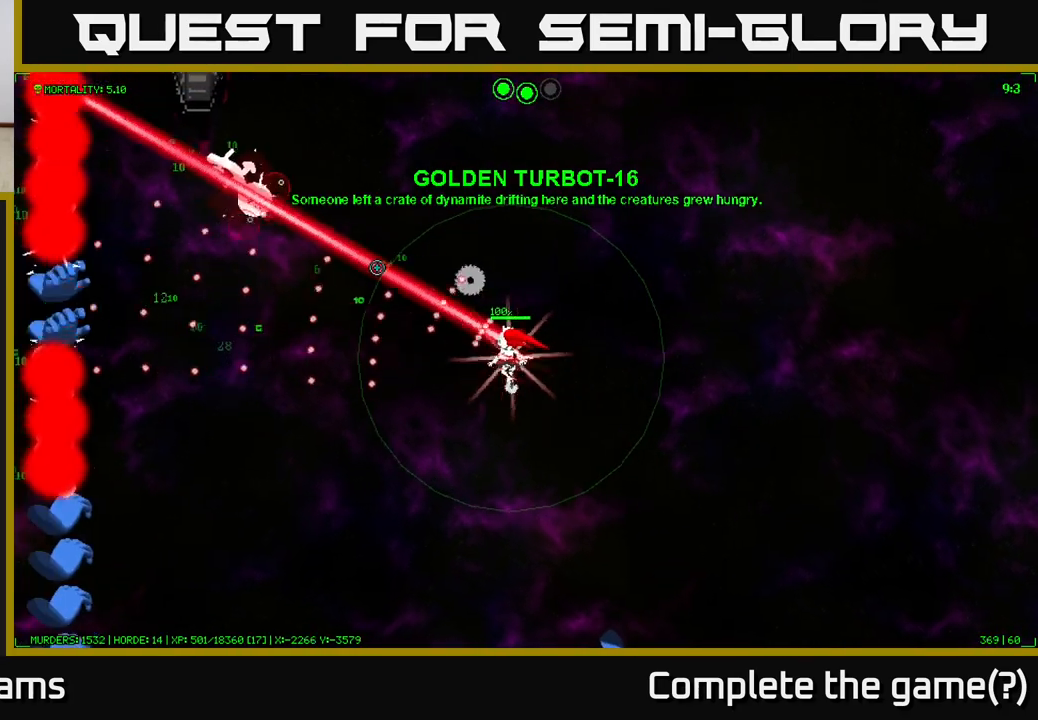
{"buttons": [], "left_stick": "left", "right_stick": "left", "events": [[83, "left_stick", "up-left"], [250, "right_stick", "left"], [417, "left_stick", "left"]]}
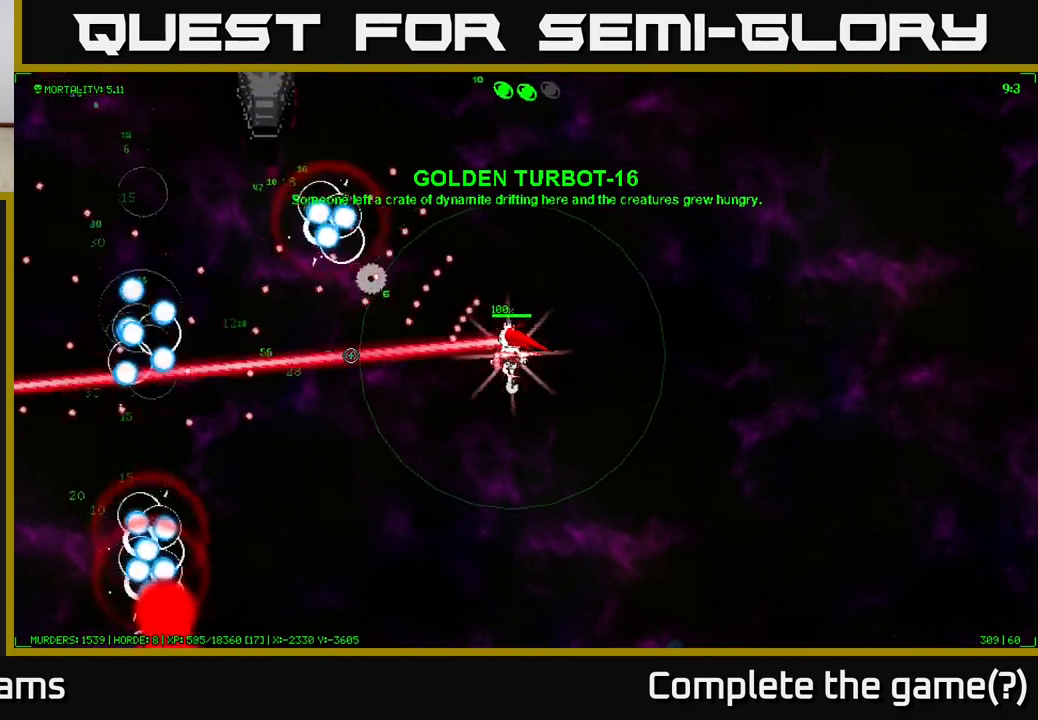
{"buttons": [], "left_stick": "left", "right_stick": "left", "events": [[50, "right_stick", "up-left"], [67, "left_stick", "down-left"], [183, "right_stick", "left"], [283, "left_stick", "left"]]}
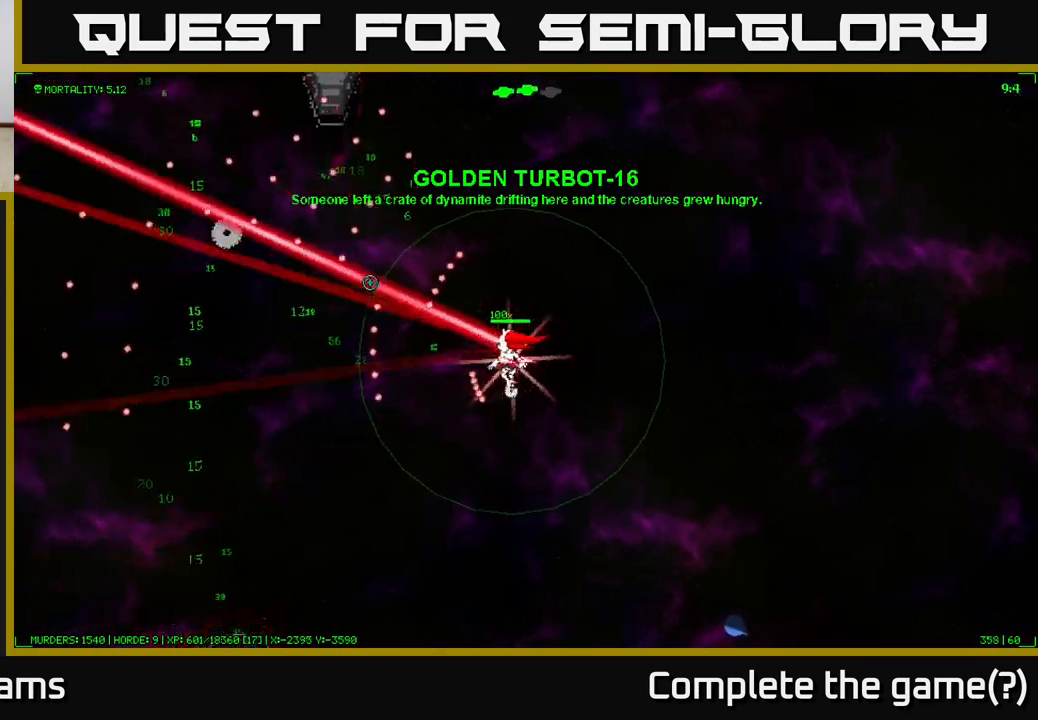
{"buttons": [], "left_stick": "up-left", "right_stick": "left", "events": [[100, "left_stick", "up-left"], [100, "right_stick", "down-left"], [367, "right_stick", "left"]]}
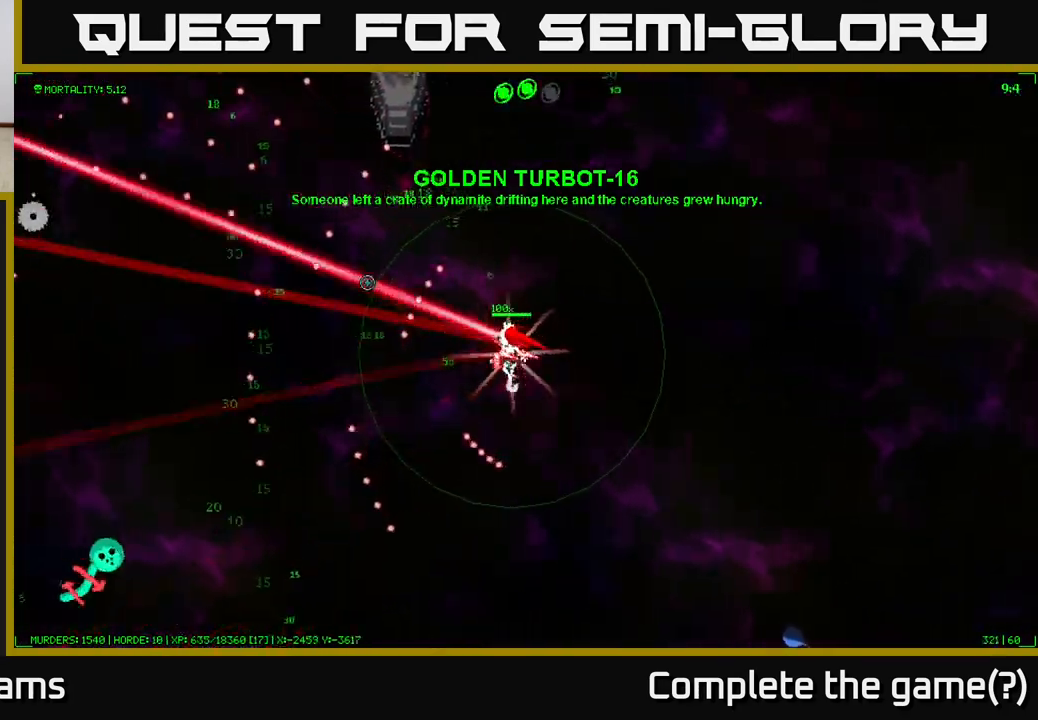
{"buttons": [], "left_stick": "left", "right_stick": "down-left", "events": [[83, "right_stick", "down-left"], [250, "left_stick", "left"]]}
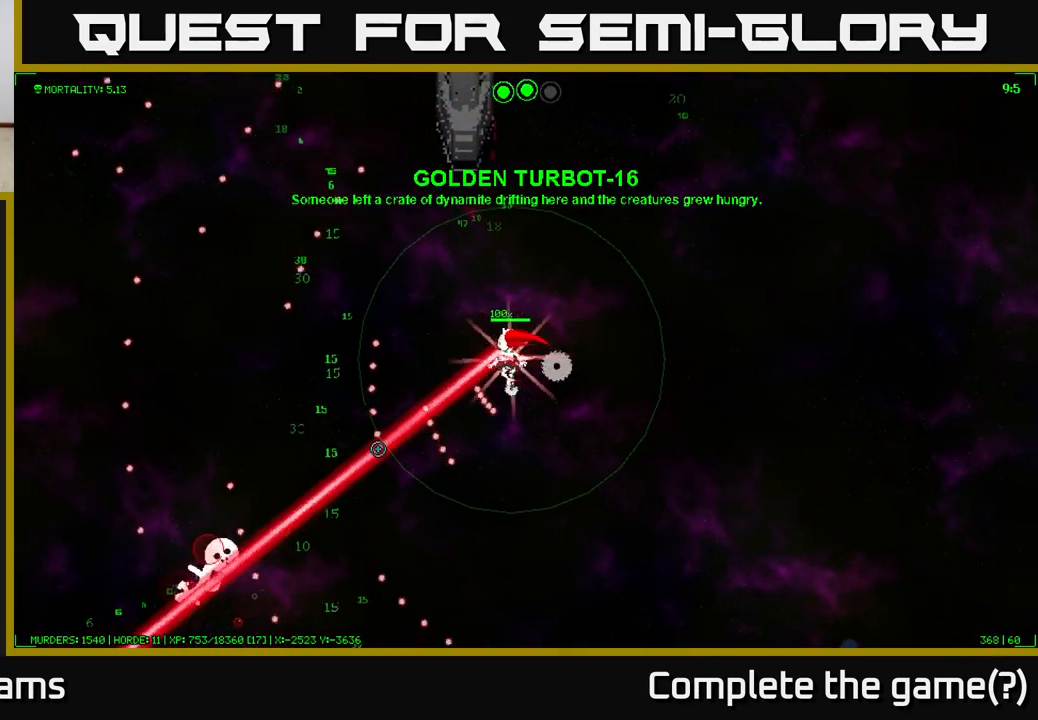
{"buttons": [], "left_stick": "up-left", "right_stick": "up", "events": [[250, "left_stick", "up-left"], [317, "right_stick", "up-right"], [450, "right_stick", "up"]]}
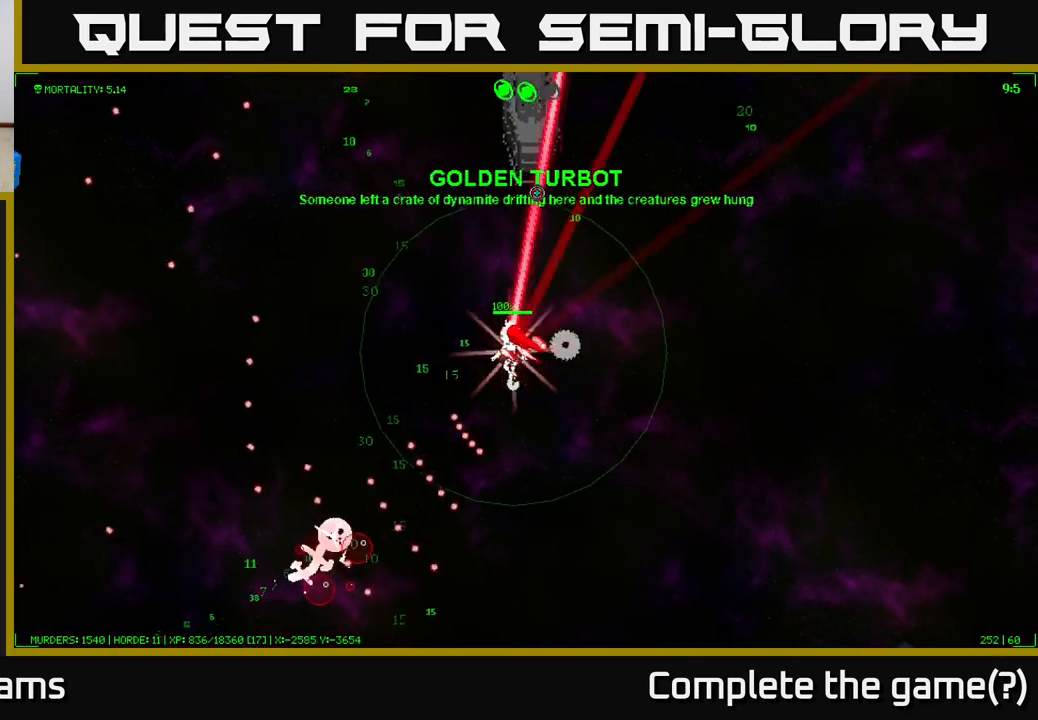
{"buttons": [], "left_stick": "up-left", "right_stick": "down-left", "events": [[383, "right_stick", "down-left"]]}
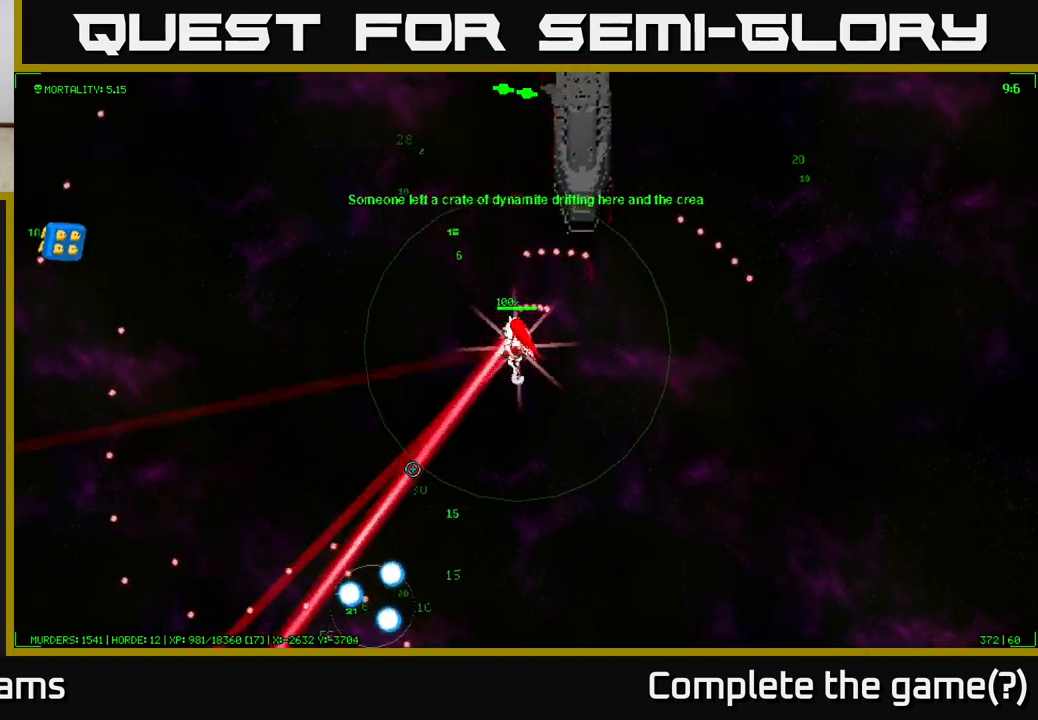
{"buttons": [], "left_stick": "left", "right_stick": "left", "events": [[33, "right_stick", "left"], [267, "left_stick", "left"]]}
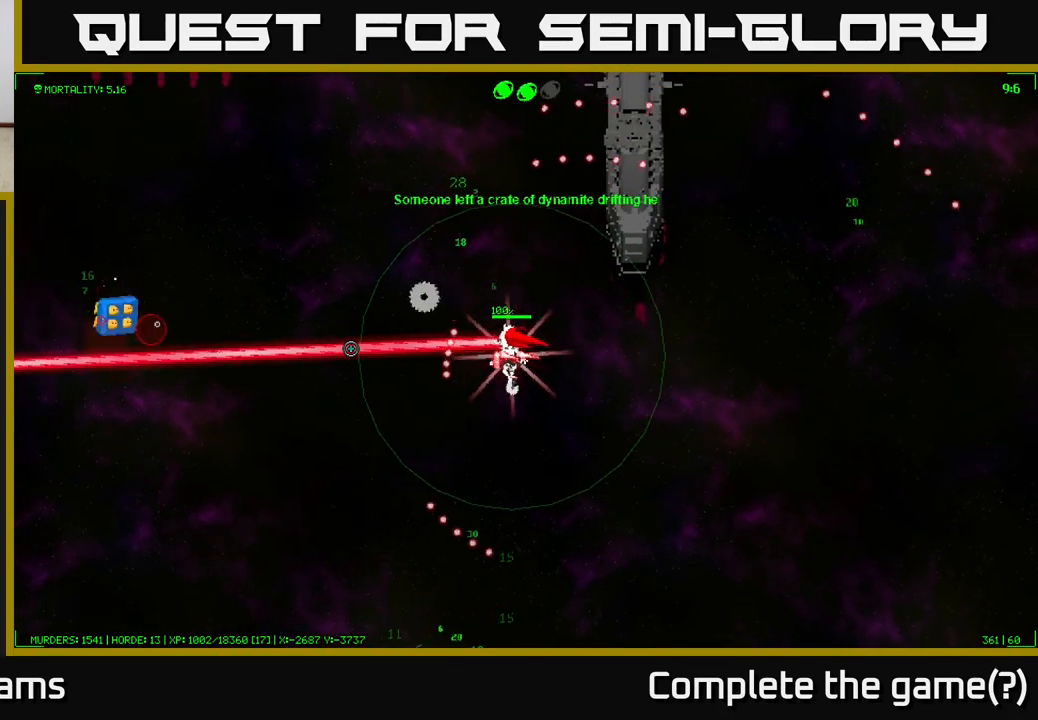
{"buttons": [], "left_stick": "up-left", "right_stick": "left", "events": [[483, "left_stick", "up-left"]]}
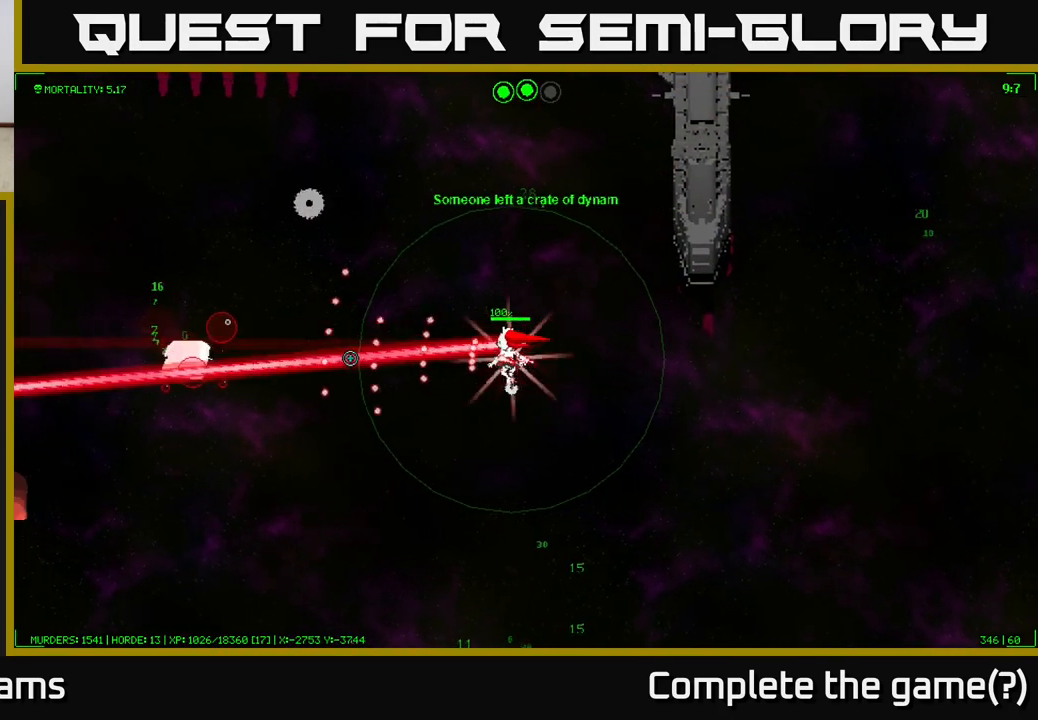
{"buttons": [], "left_stick": "up-left", "right_stick": "left", "events": []}
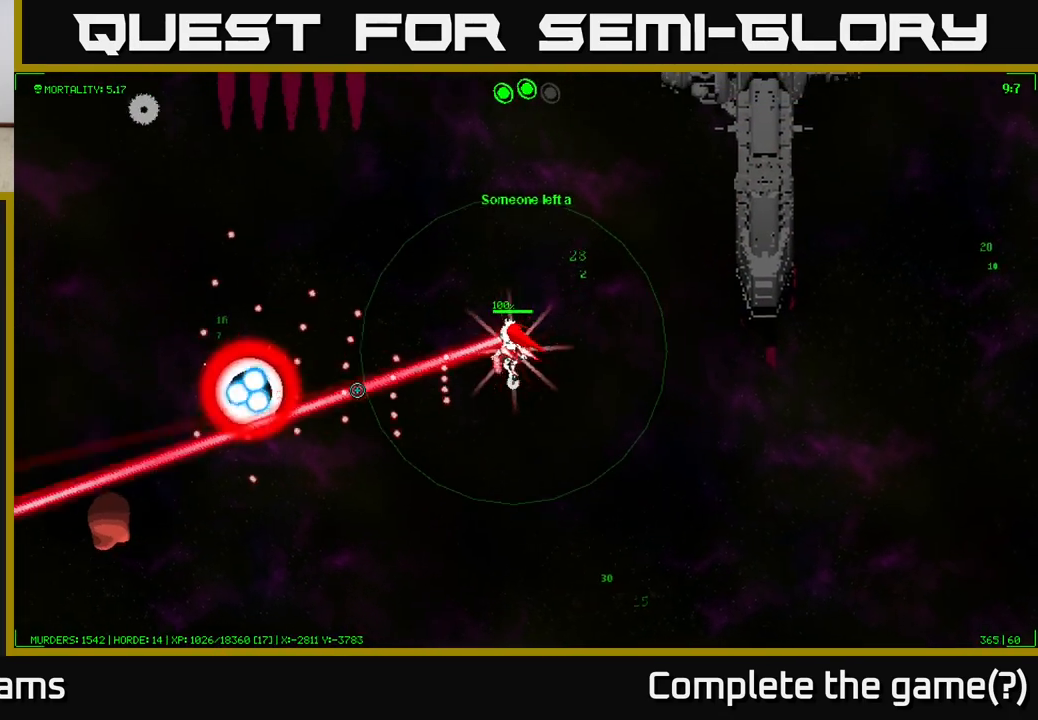
{"buttons": [], "left_stick": "up", "right_stick": "up-left", "events": [[133, "right_stick", "up-left"], [417, "left_stick", "up"]]}
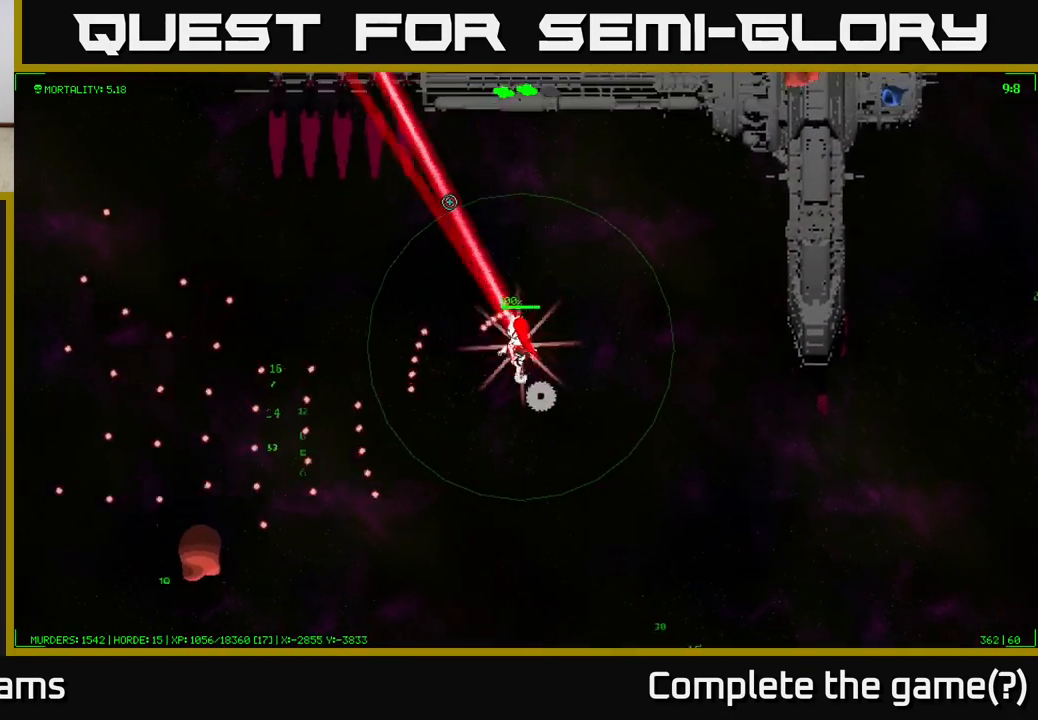
{"buttons": [], "left_stick": "up-left", "right_stick": "down", "events": [[17, "right_stick", "up"], [150, "left_stick", "up-left"], [233, "right_stick", "up-left"], [383, "right_stick", "down-left"], [483, "right_stick", "down"]]}
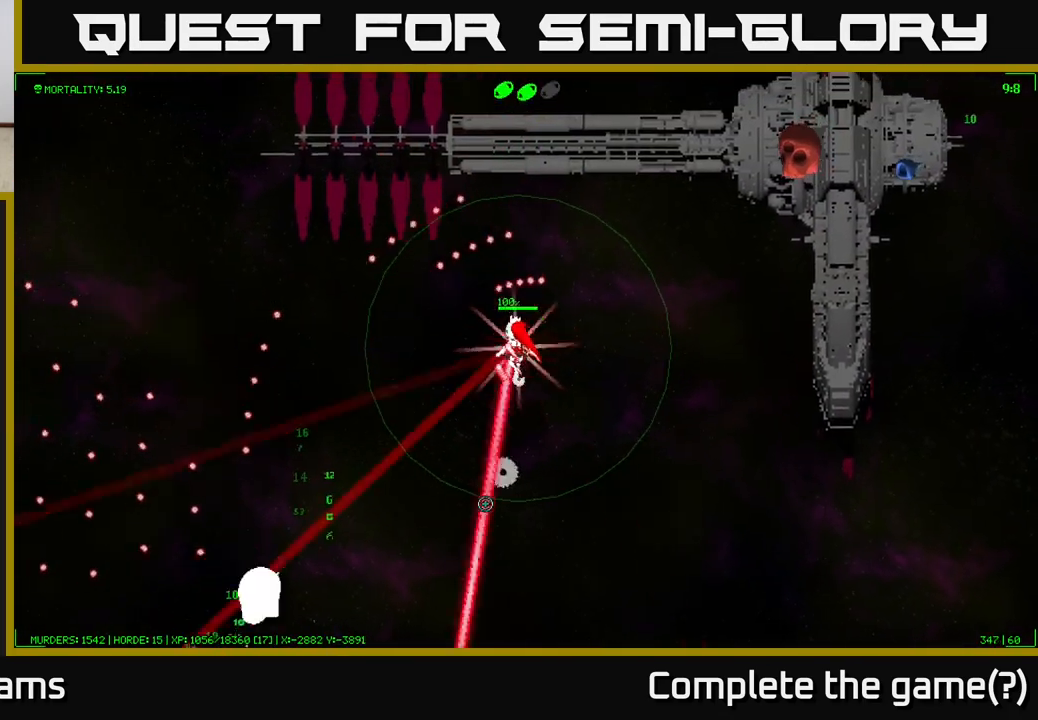
{"buttons": [], "left_stick": "up-right", "right_stick": "up-right", "events": [[17, "right_stick", "down-left"], [33, "right_stick", "right"], [150, "right_stick", "up-right"], [183, "left_stick", "up-right"]]}
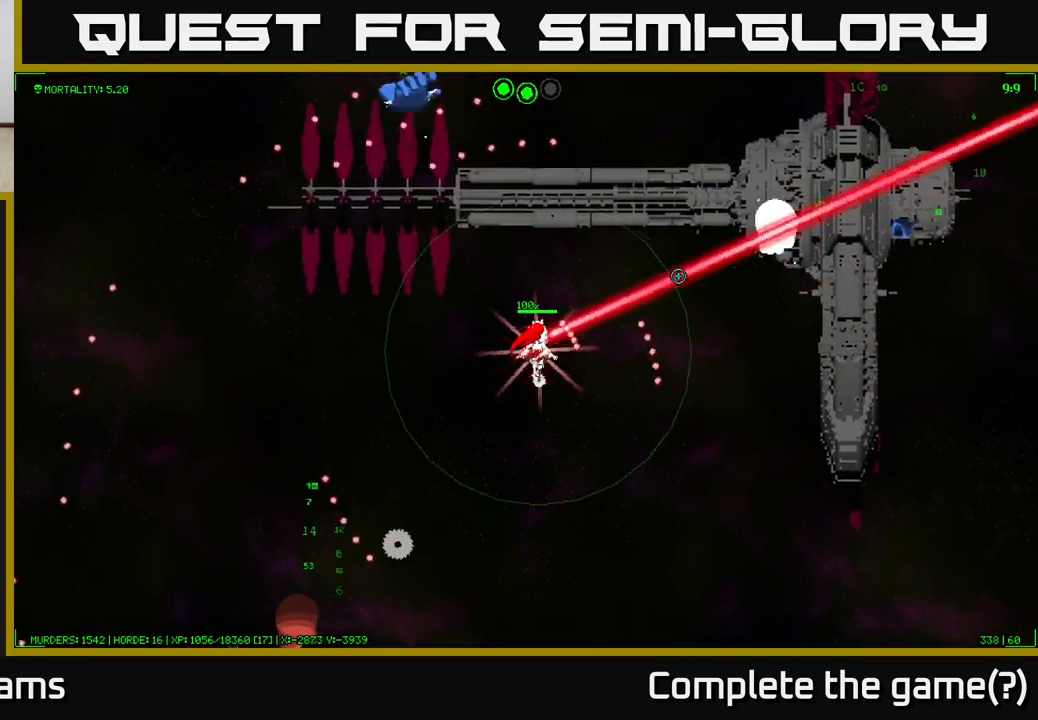
{"buttons": [], "left_stick": "up-right", "right_stick": "right", "events": [[150, "right_stick", "right"]]}
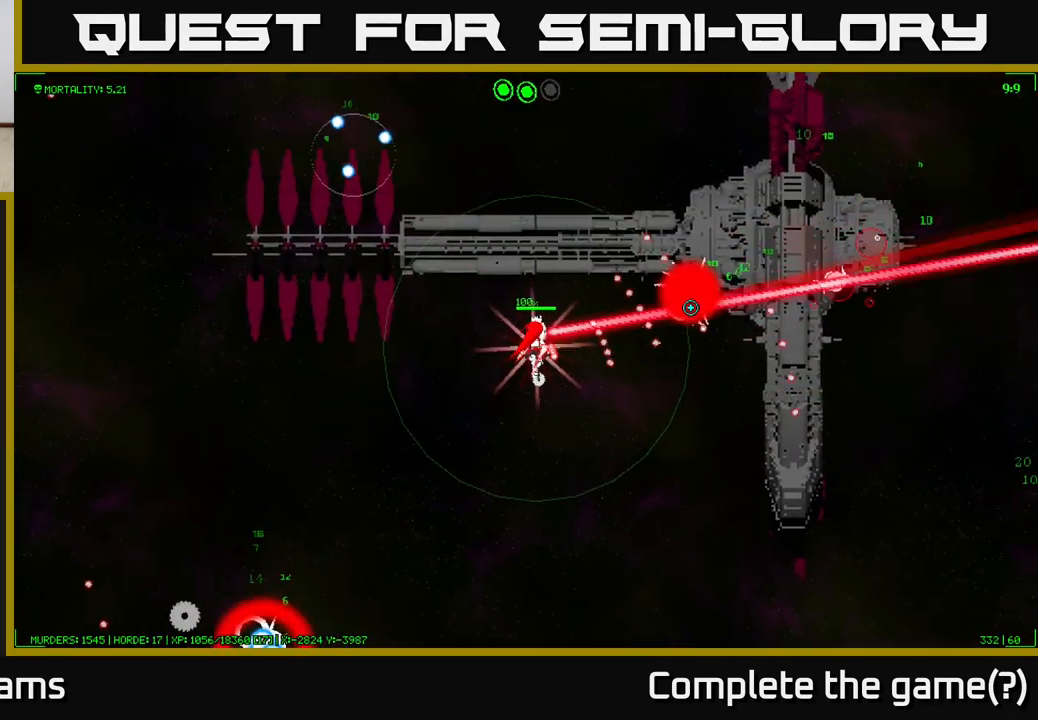
{"buttons": [], "left_stick": "up-right", "right_stick": "right", "events": []}
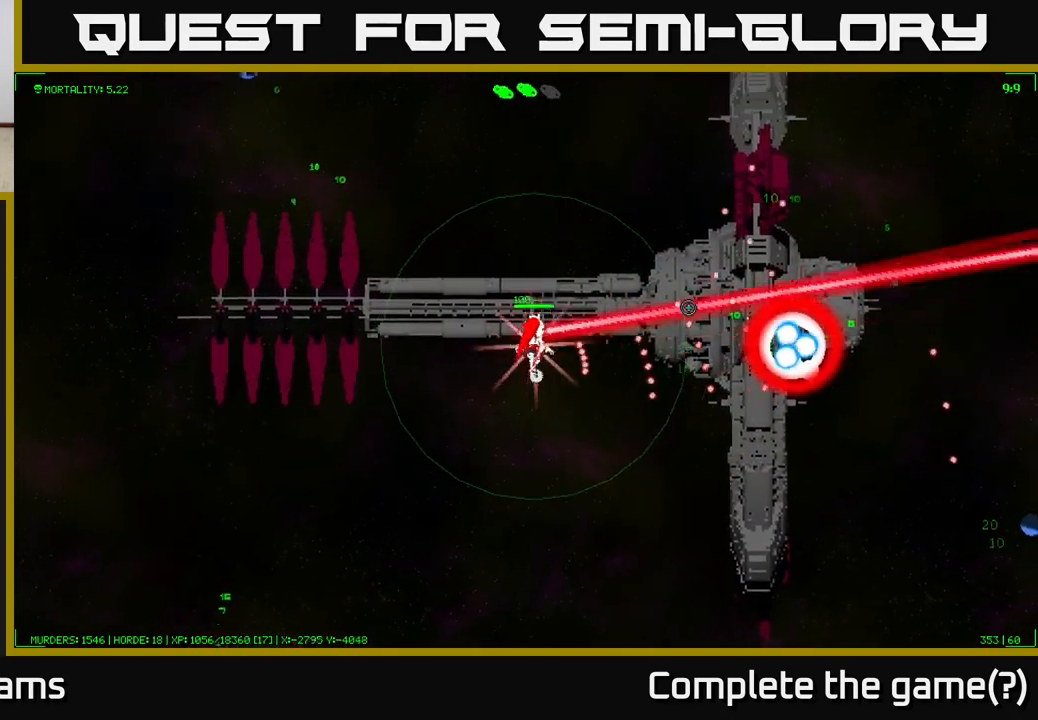
{"buttons": [], "left_stick": "right", "right_stick": "down-right", "events": [[400, "right_stick", "down-right"], [433, "left_stick", "right"]]}
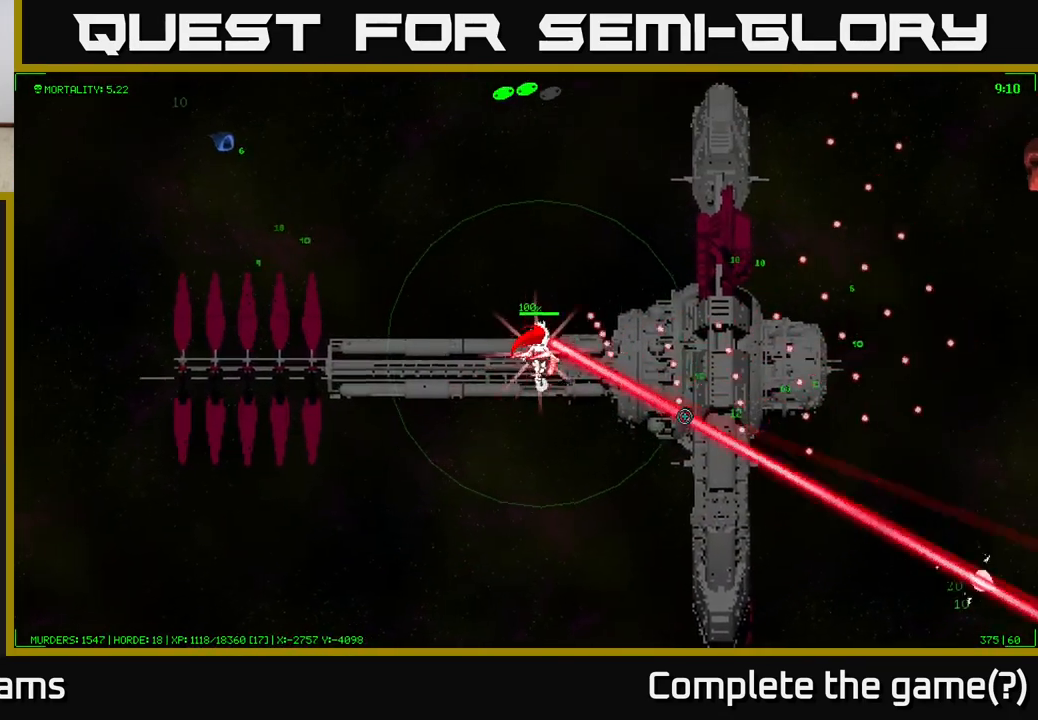
{"buttons": [], "left_stick": "right", "right_stick": "down-right", "events": []}
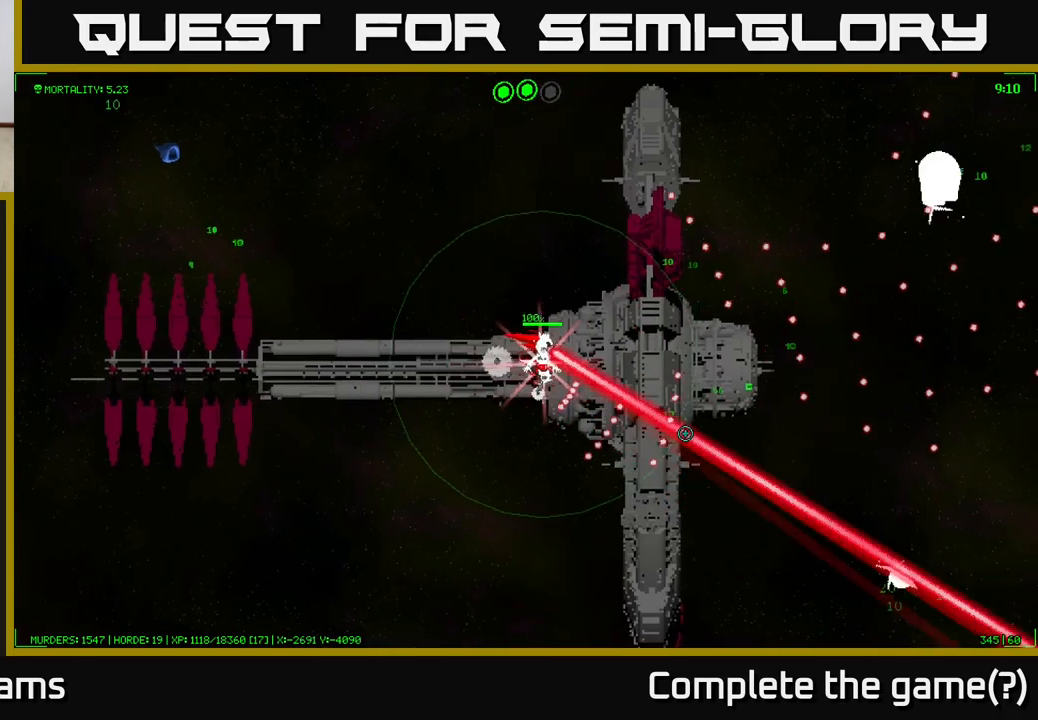
{"buttons": [], "left_stick": "right", "right_stick": "down-right", "events": []}
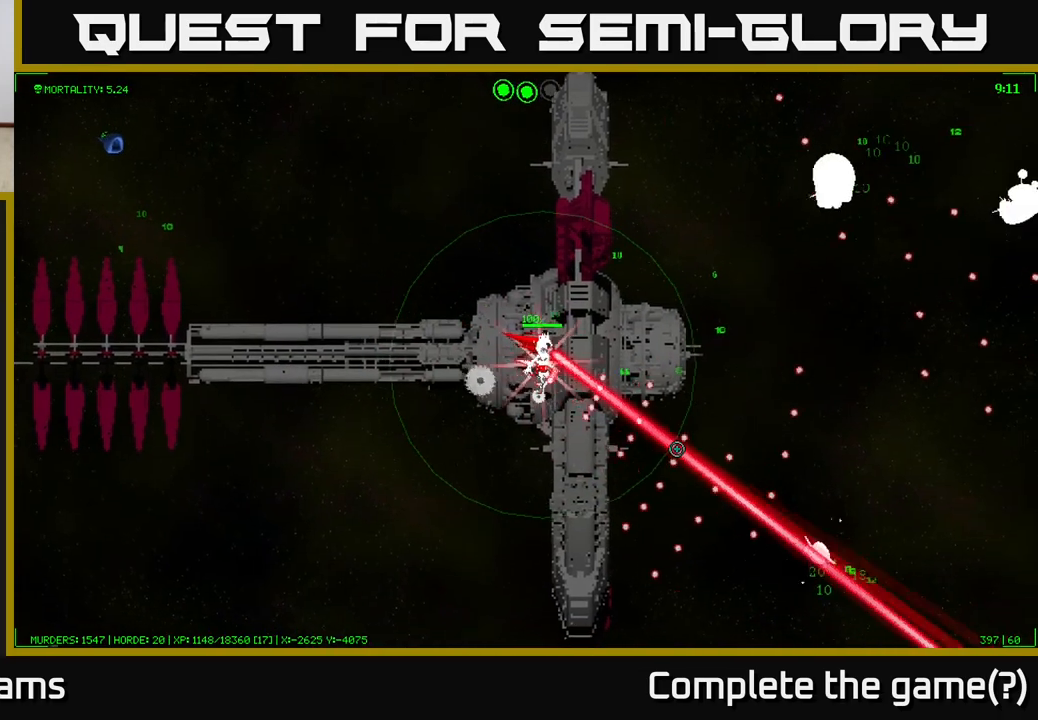
{"buttons": [], "left_stick": "right", "right_stick": "up-right", "events": [[283, "right_stick", "up-right"]]}
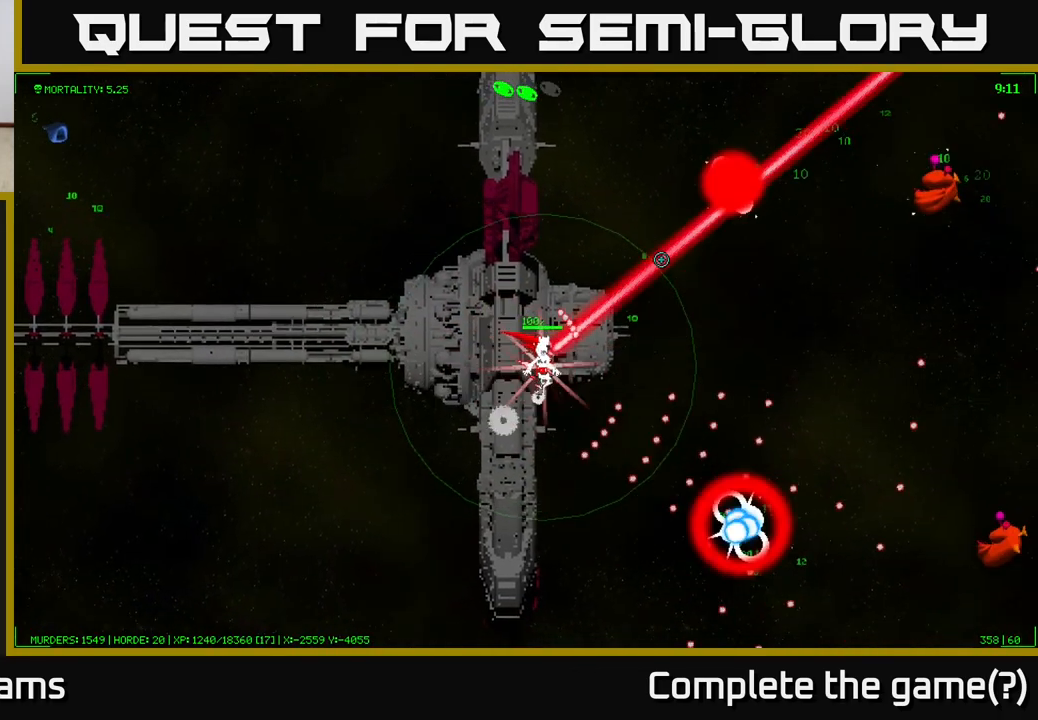
{"buttons": [], "left_stick": "right", "right_stick": "up-right", "events": [[50, "left_stick", "up-right"], [300, "left_stick", "right"]]}
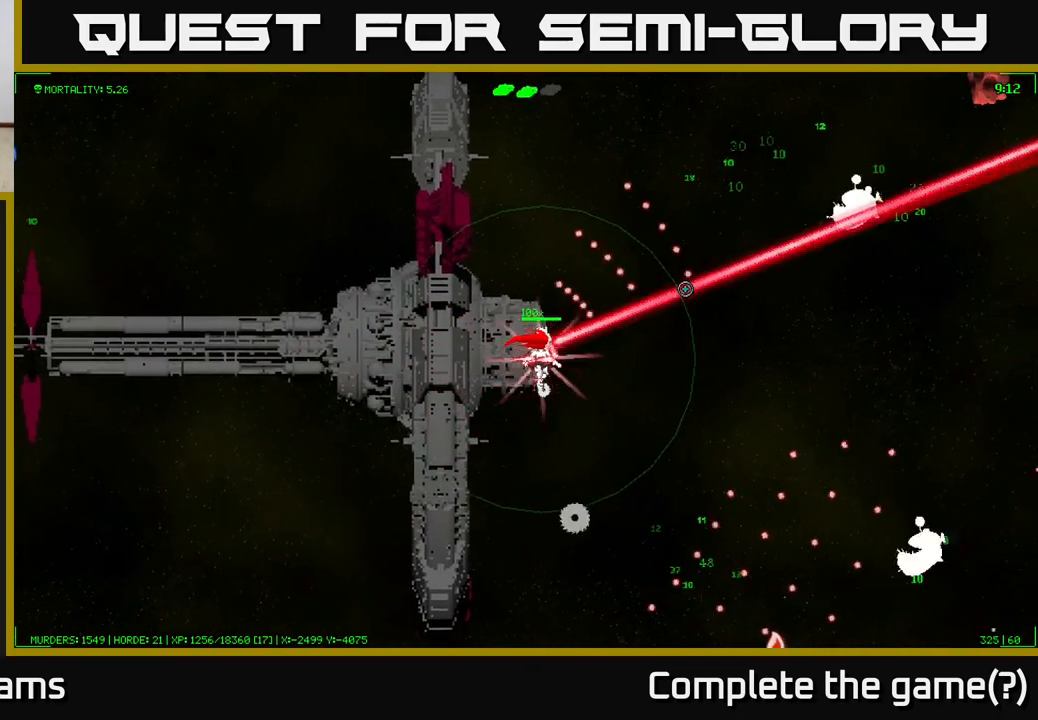
{"buttons": [], "left_stick": "right", "right_stick": "up-right", "events": []}
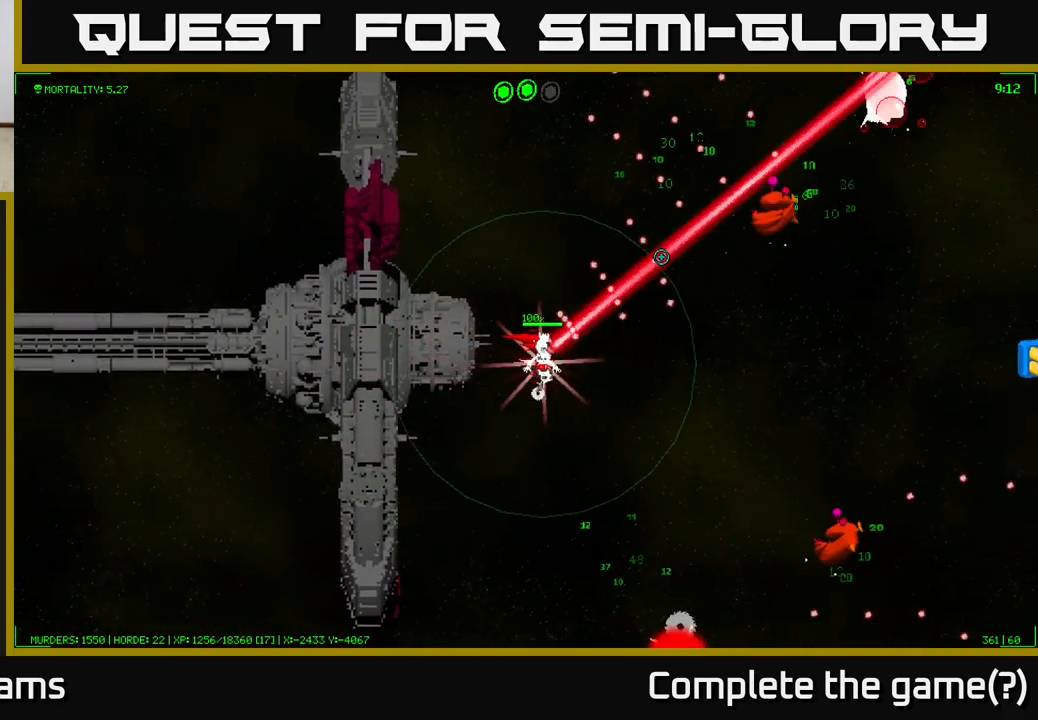
{"buttons": [], "left_stick": "right", "right_stick": "up-right", "events": []}
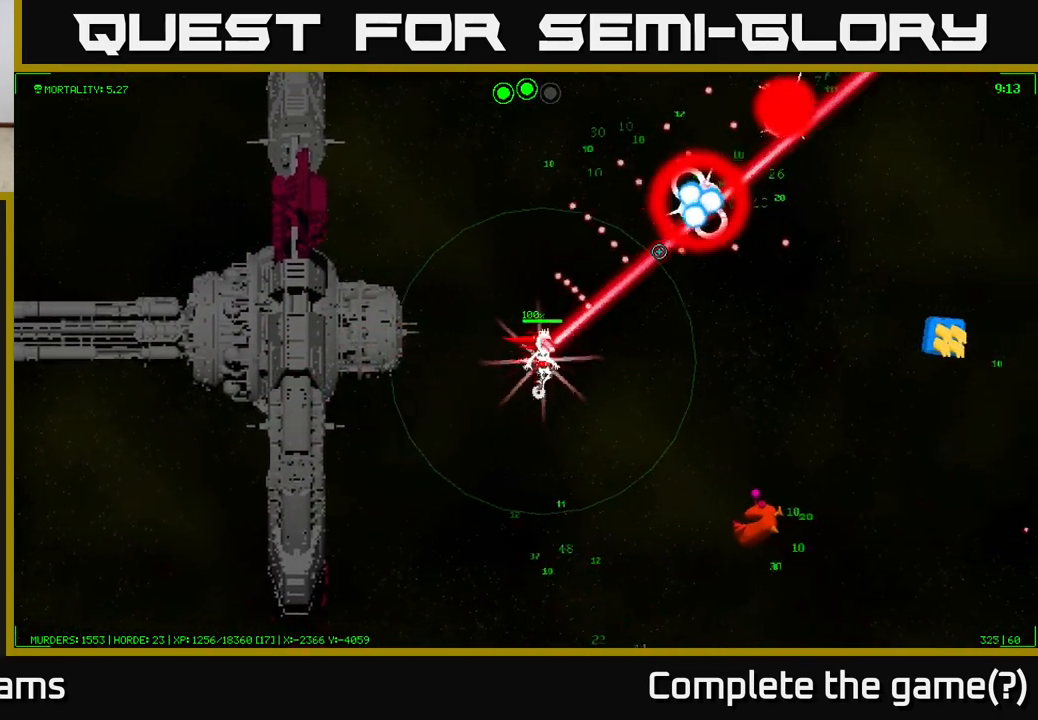
{"buttons": [], "left_stick": "right", "right_stick": "right", "events": [[67, "right_stick", "right"]]}
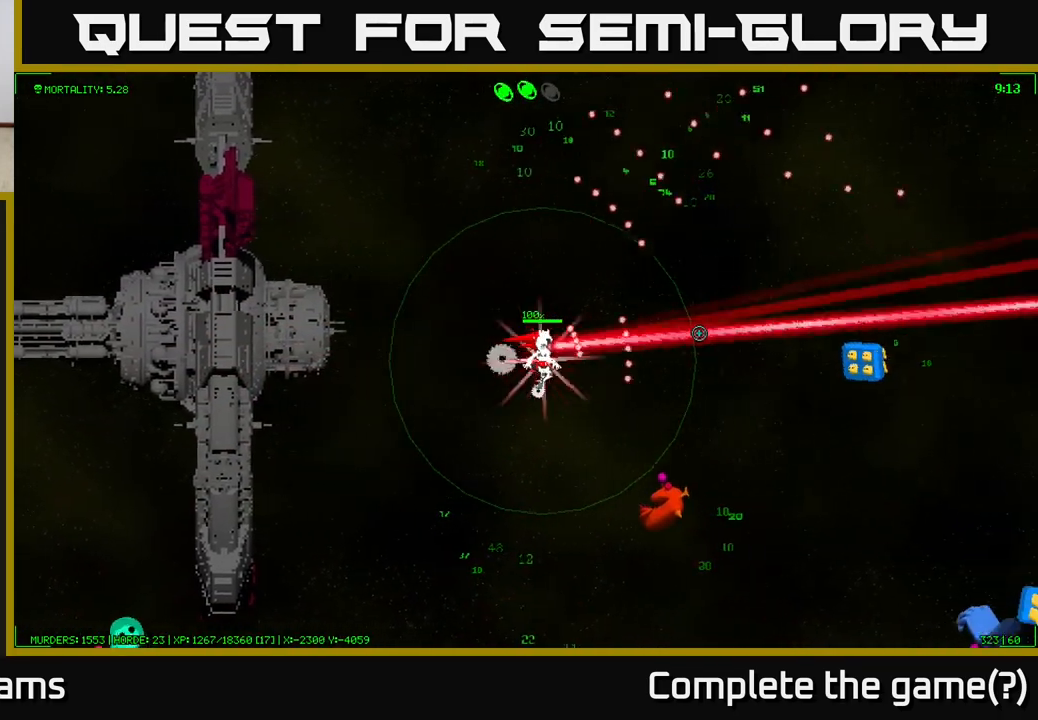
{"buttons": [], "left_stick": "right", "right_stick": "right", "events": []}
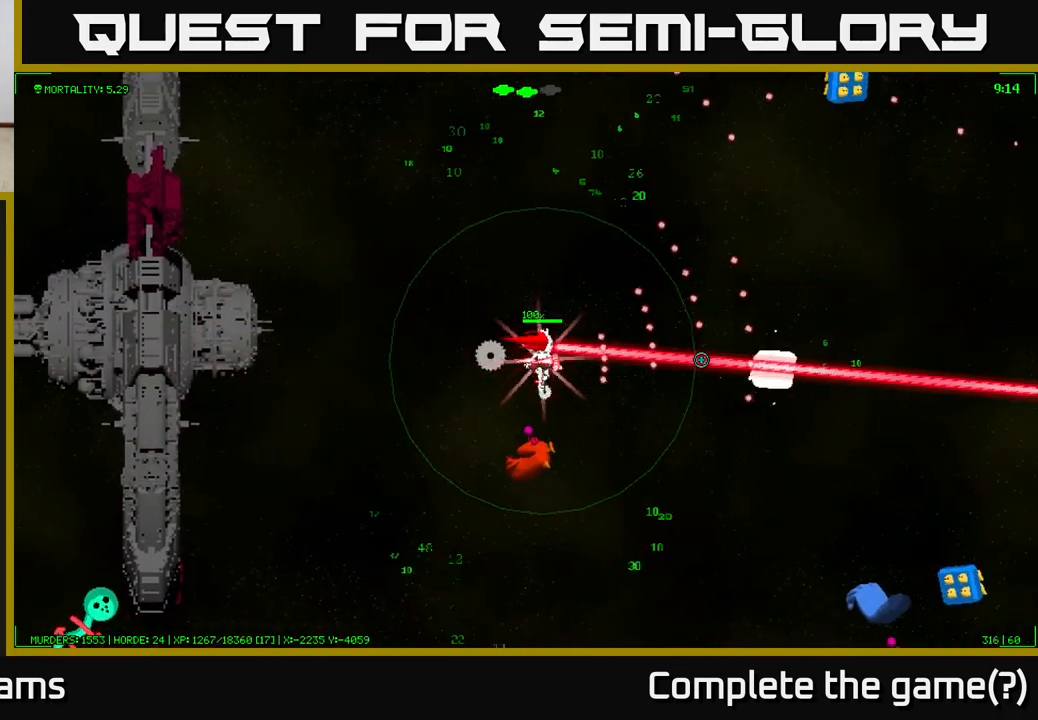
{"buttons": [], "left_stick": "up-right", "right_stick": "down-right", "events": [[233, "right_stick", "down-right"], [467, "left_stick", "up-right"]]}
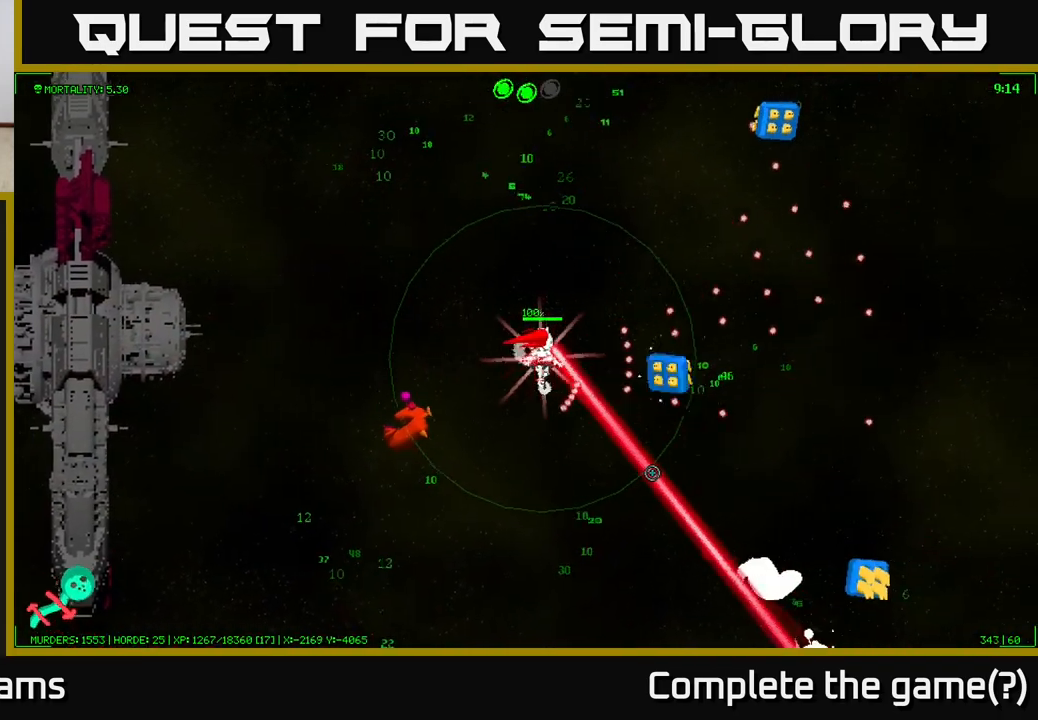
{"buttons": [], "left_stick": "up", "right_stick": "down-right", "events": [[17, "left_stick", "up"]]}